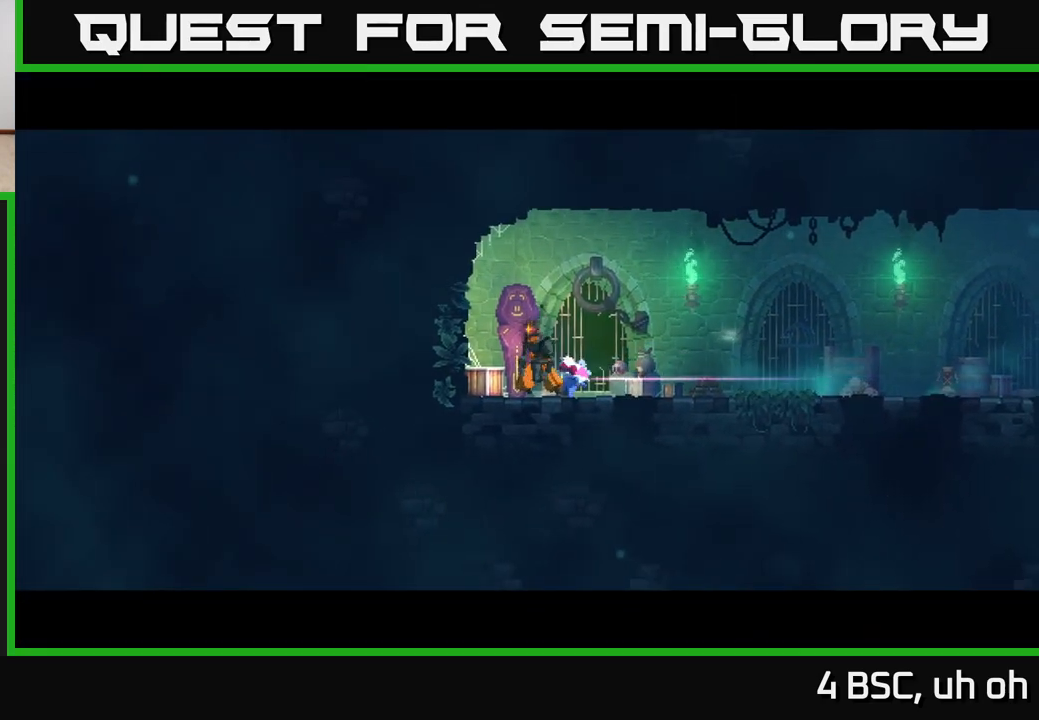
Gameplay with a controller (Xbox layout); each line is a JSON object with the inputs held at the frame after it. "events" lists button and stick changes between this image and that frame as [ms after this image, input, new state], when the widget could be followed in between.
{"buttons": [], "left_stick": "center", "right_stick": "center", "events": []}
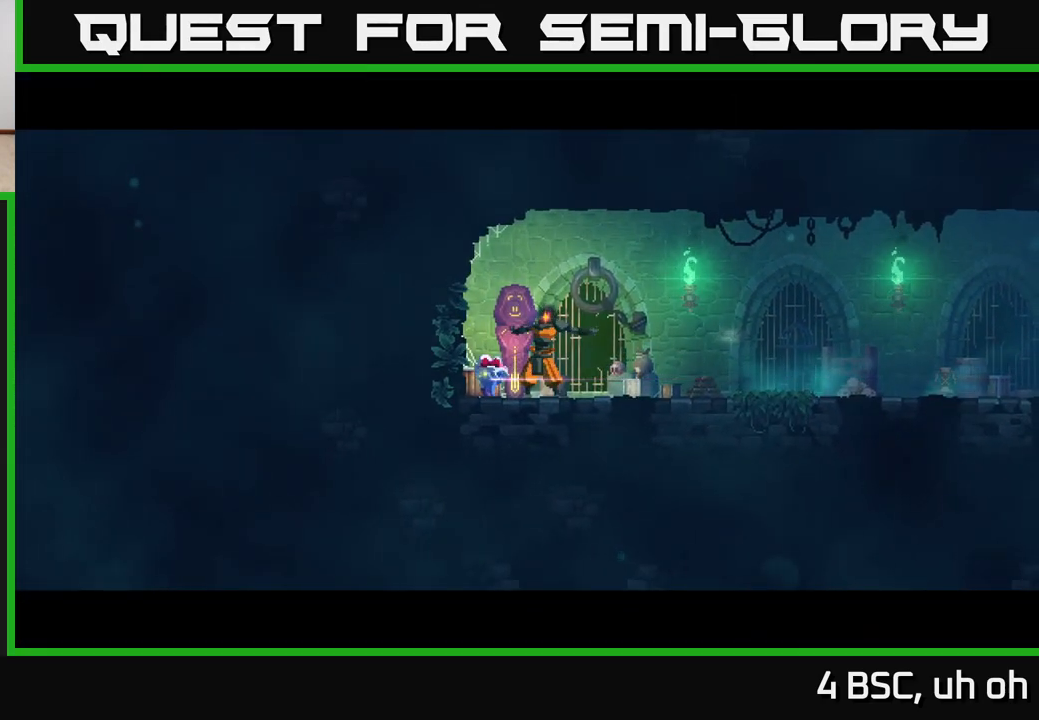
{"buttons": [], "left_stick": "center", "right_stick": "center", "events": []}
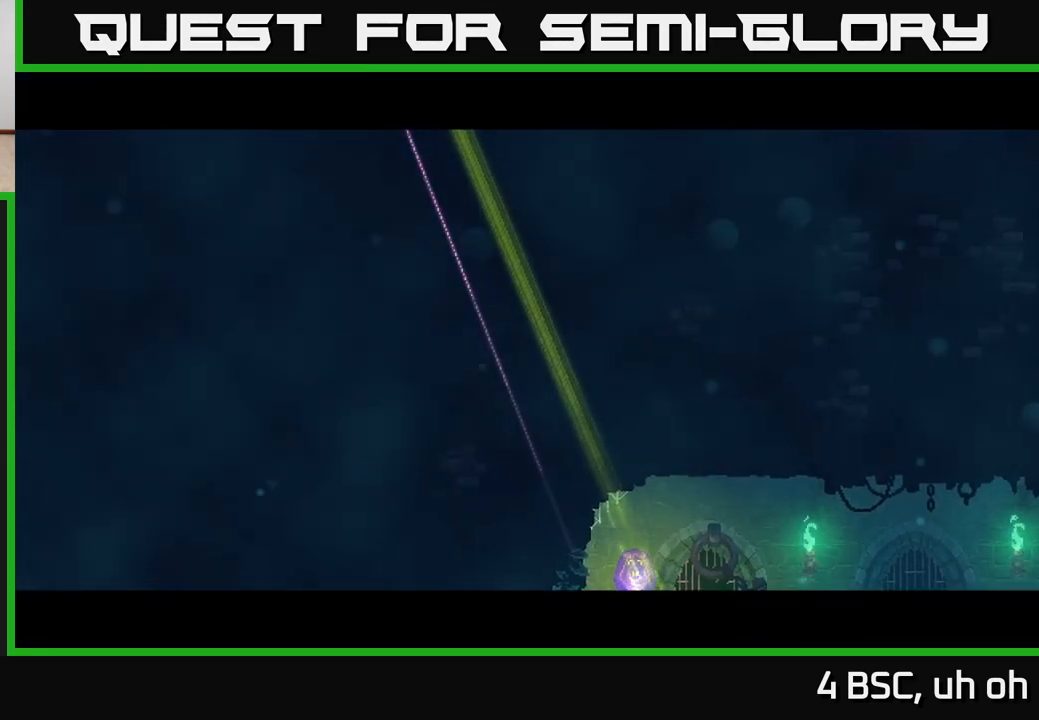
{"buttons": [], "left_stick": "left", "right_stick": "center", "events": [[350, "left_stick", "left"]]}
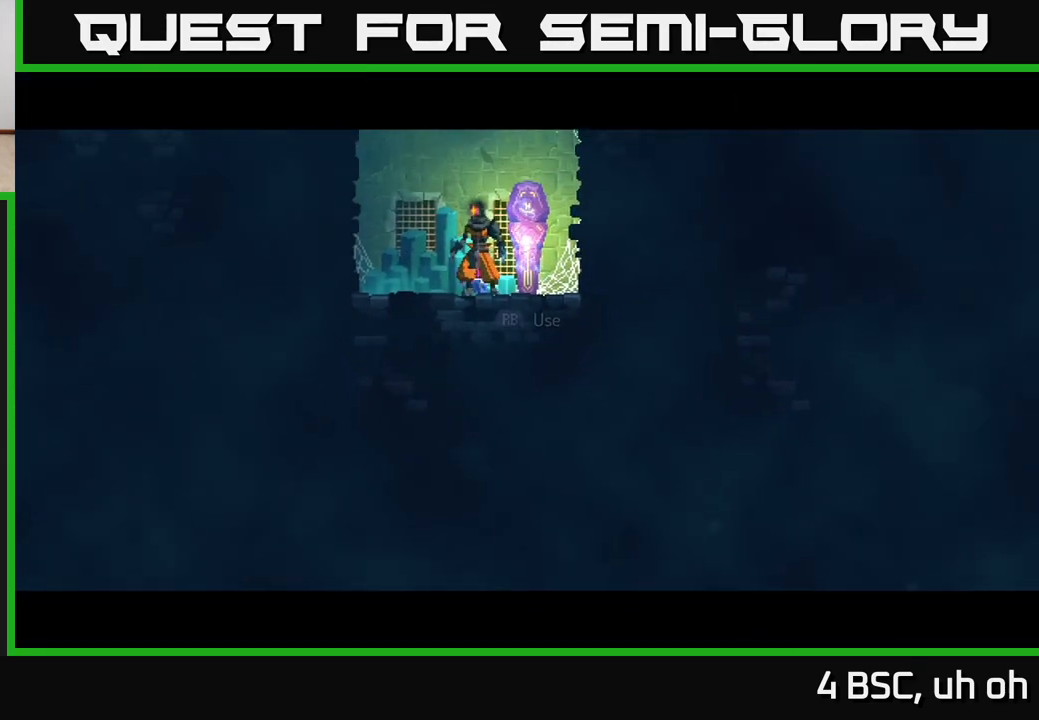
{"buttons": [], "left_stick": "left", "right_stick": "center", "events": [[150, "B", "down"], [233, "B", "up"], [333, "A", "down"], [500, "A", "up"]]}
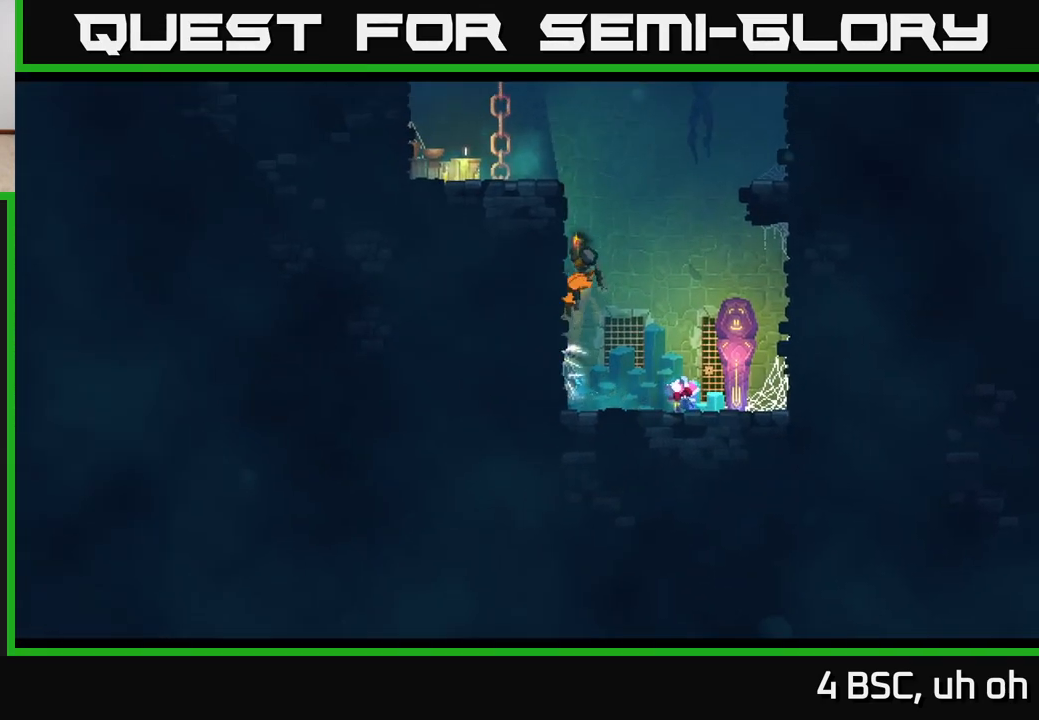
{"buttons": ["A"], "left_stick": "left", "right_stick": "center", "events": [[450, "A", "down"]]}
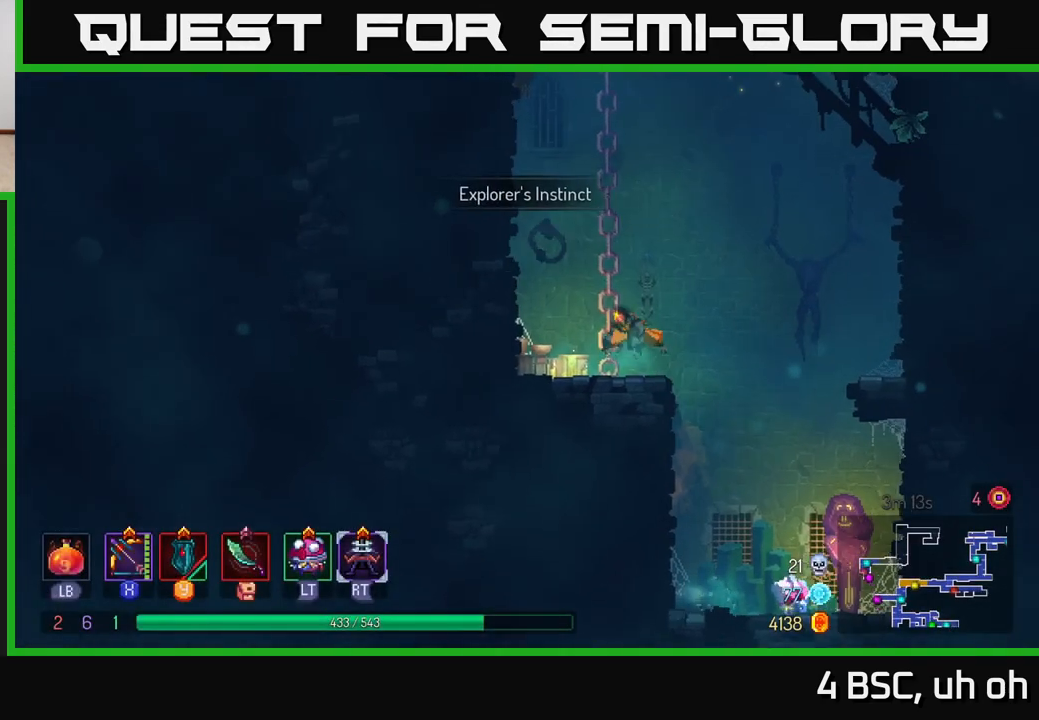
{"buttons": [], "left_stick": "left", "right_stick": "center", "events": [[133, "A", "up"], [217, "A", "down"], [400, "A", "up"]]}
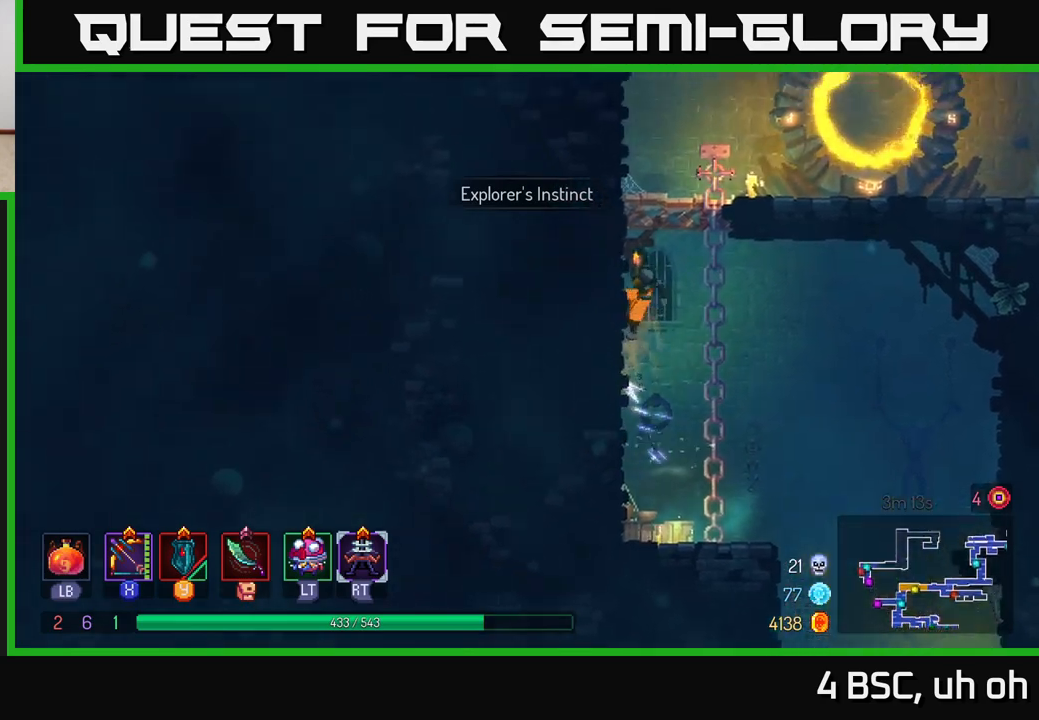
{"buttons": ["A"], "left_stick": "right", "right_stick": "center", "events": [[233, "A", "down"], [333, "left_stick", "right"], [367, "A", "up"], [433, "A", "down"]]}
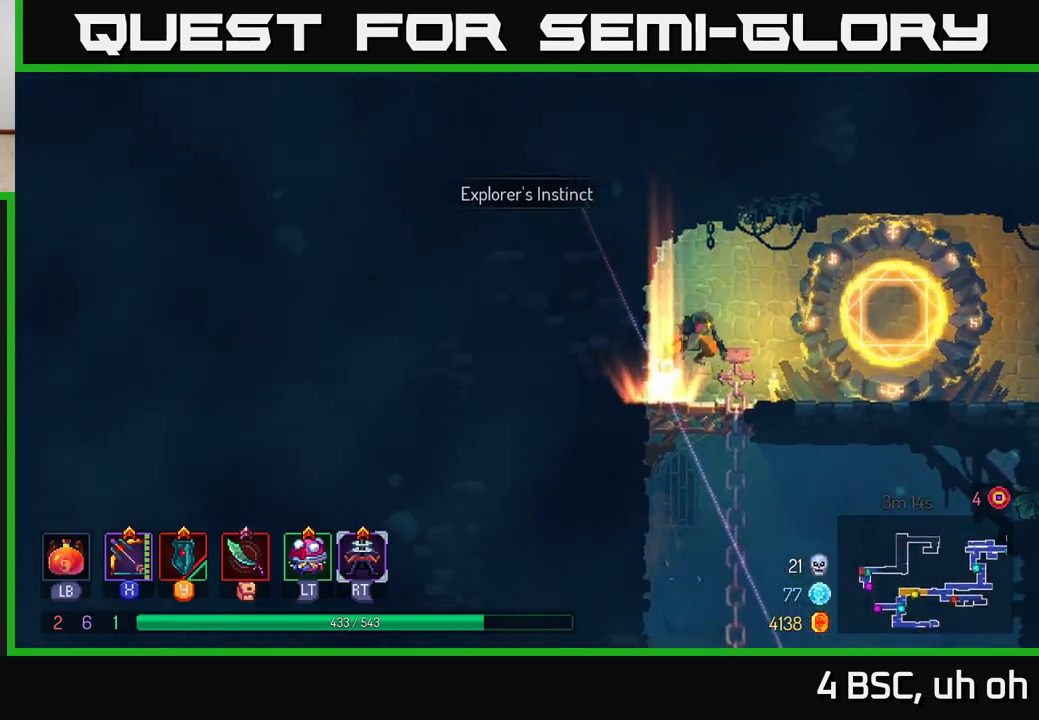
{"buttons": [], "left_stick": "center", "right_stick": "center", "events": [[17, "A", "up"], [167, "left_stick", "center"], [233, "SELECT", "down"], [367, "SELECT", "up"]]}
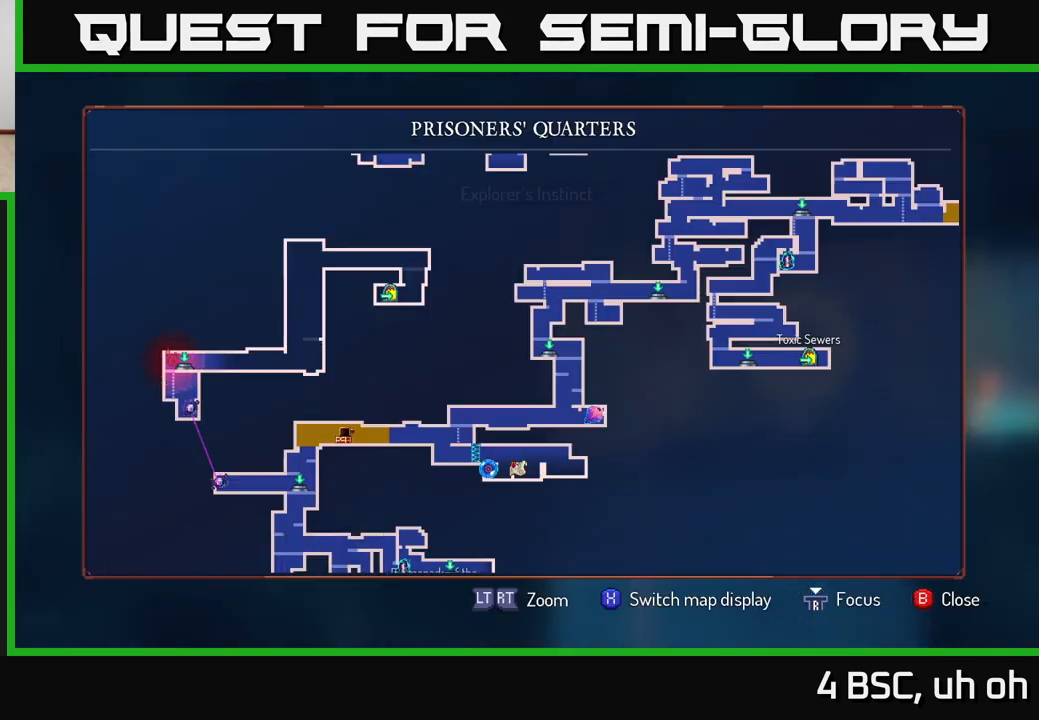
{"buttons": [], "left_stick": "up-right", "right_stick": "center", "events": [[167, "left_stick", "right"], [333, "left_stick", "up-right"]]}
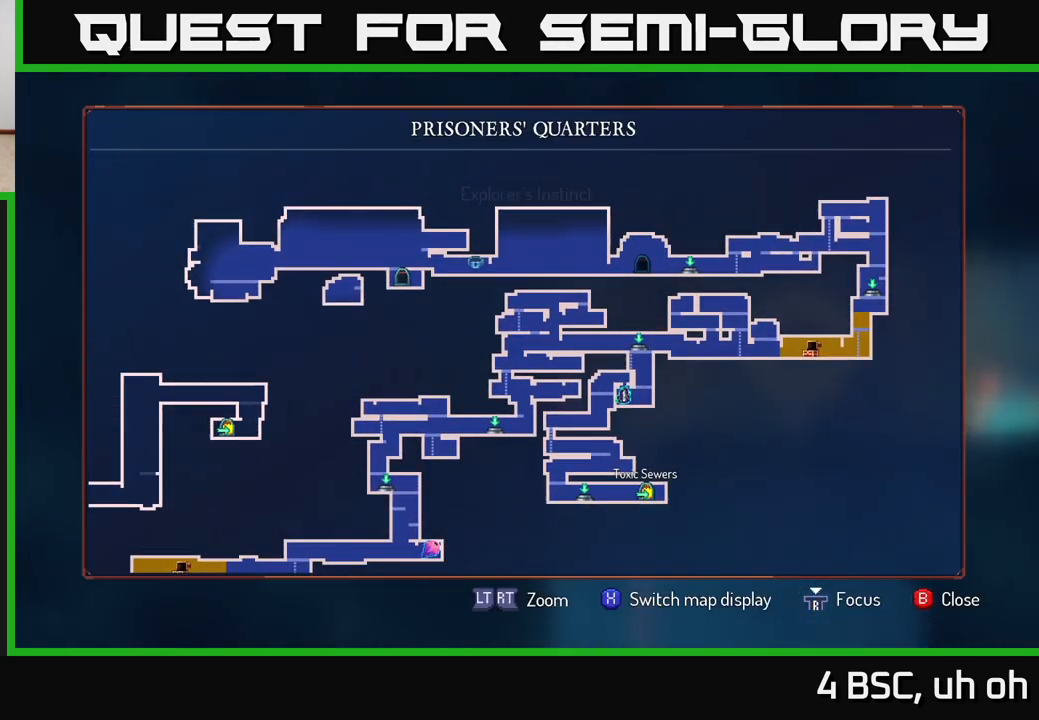
{"buttons": [], "left_stick": "center", "right_stick": "center", "events": [[117, "left_stick", "center"]]}
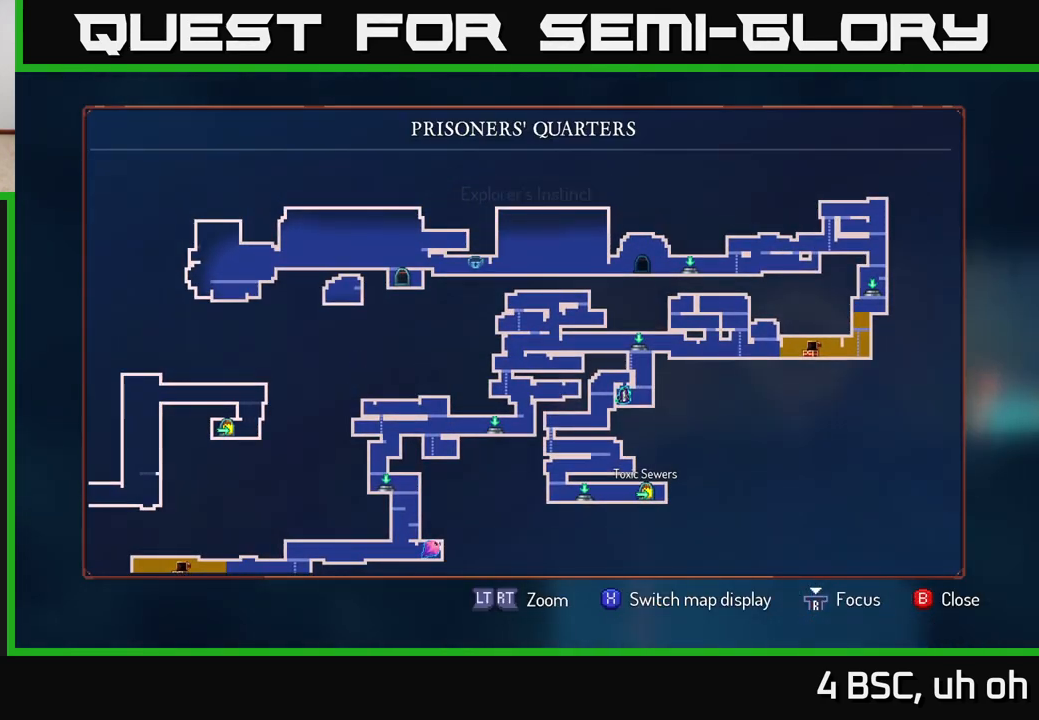
{"buttons": [], "left_stick": "down-left", "right_stick": "center", "events": [[233, "left_stick", "left"], [400, "left_stick", "down-left"]]}
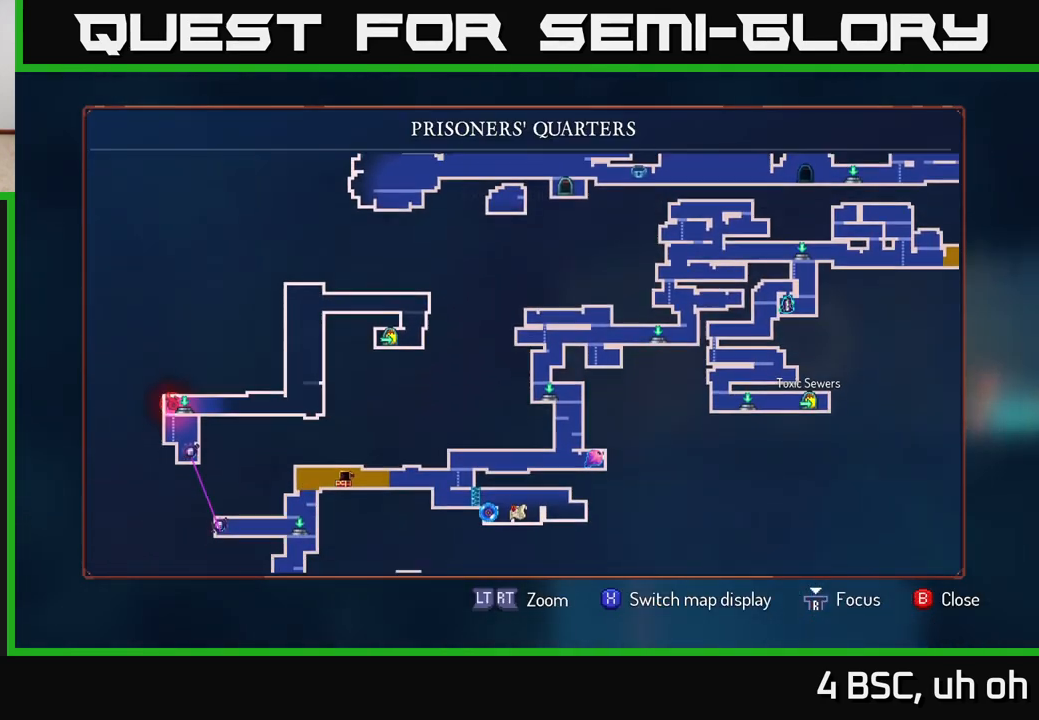
{"buttons": [], "left_stick": "center", "right_stick": "center", "events": [[167, "left_stick", "center"]]}
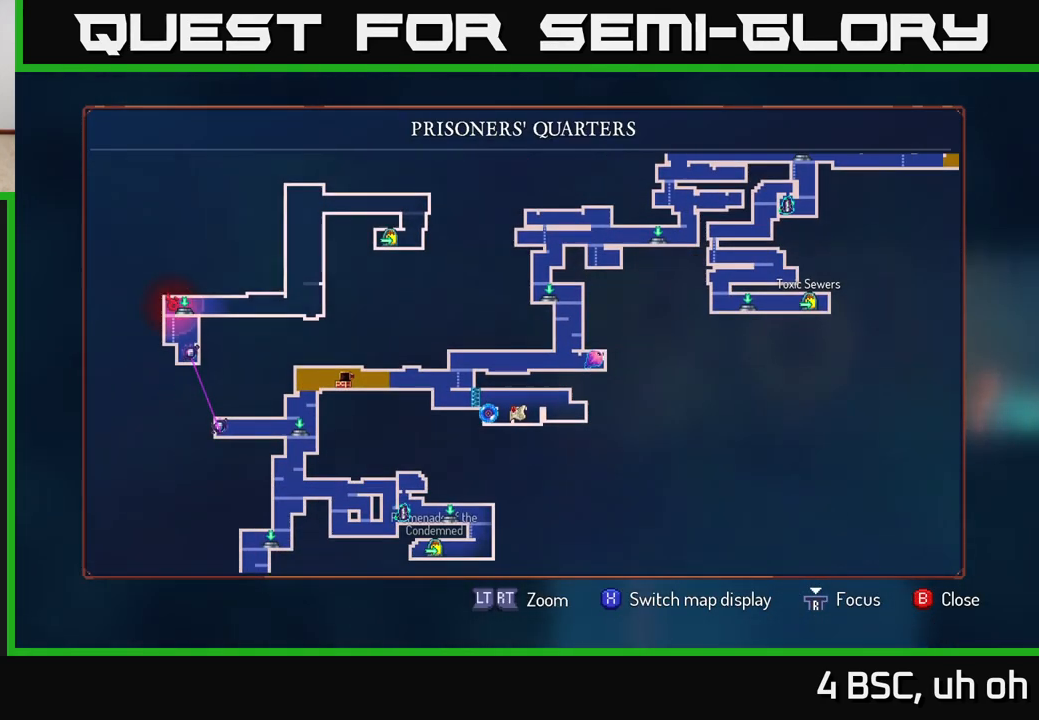
{"buttons": [], "left_stick": "center", "right_stick": "center", "events": [[83, "left_stick", "down"], [300, "left_stick", "center"]]}
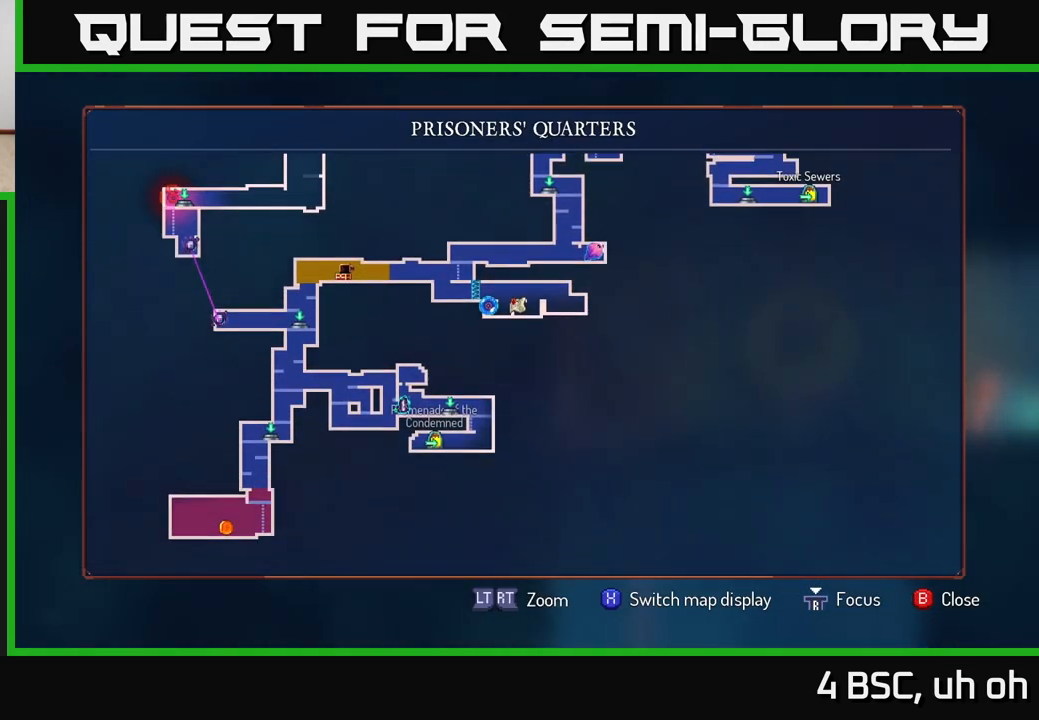
{"buttons": [], "left_stick": "center", "right_stick": "center", "events": []}
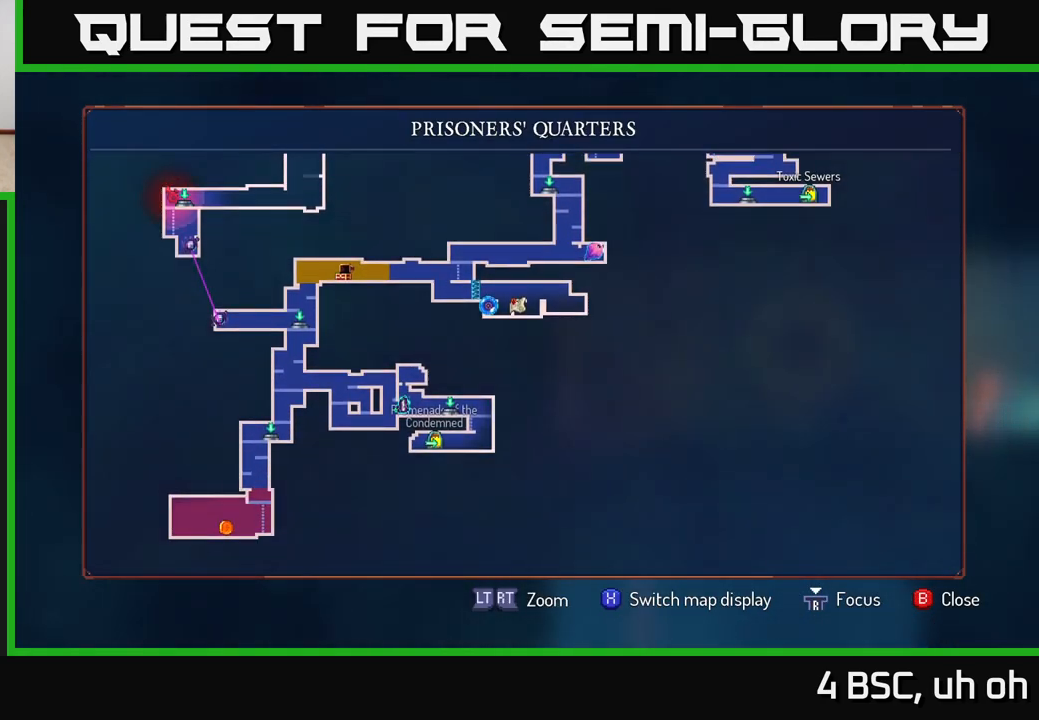
{"buttons": [], "left_stick": "center", "right_stick": "center", "events": []}
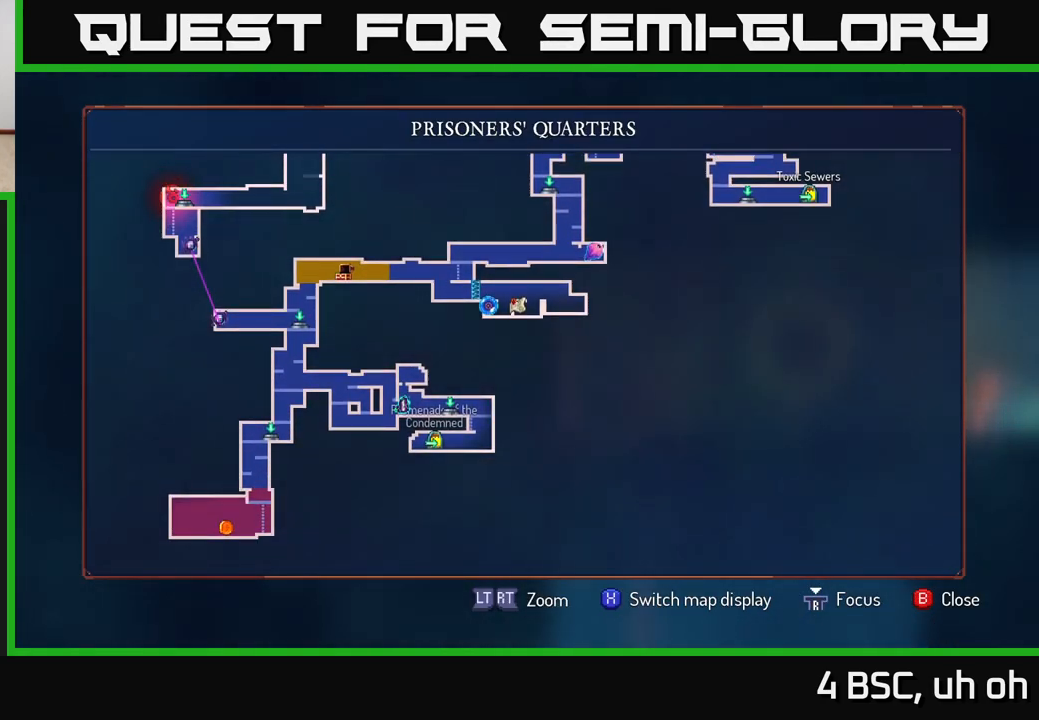
{"buttons": [], "left_stick": "center", "right_stick": "center", "events": [[333, "SELECT", "down"], [417, "SELECT", "up"]]}
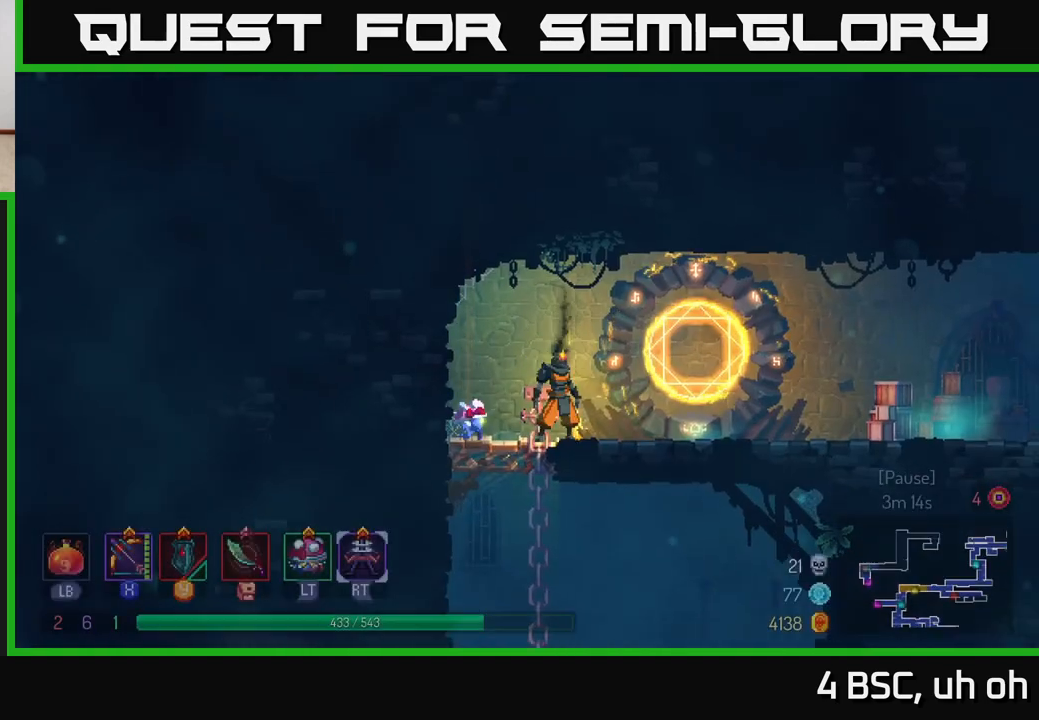
{"buttons": [], "left_stick": "center", "right_stick": "center", "events": [[83, "left_stick", "right"], [100, "B", "down"], [167, "B", "up"], [400, "R1", "down"], [433, "left_stick", "center"], [467, "R1", "up"]]}
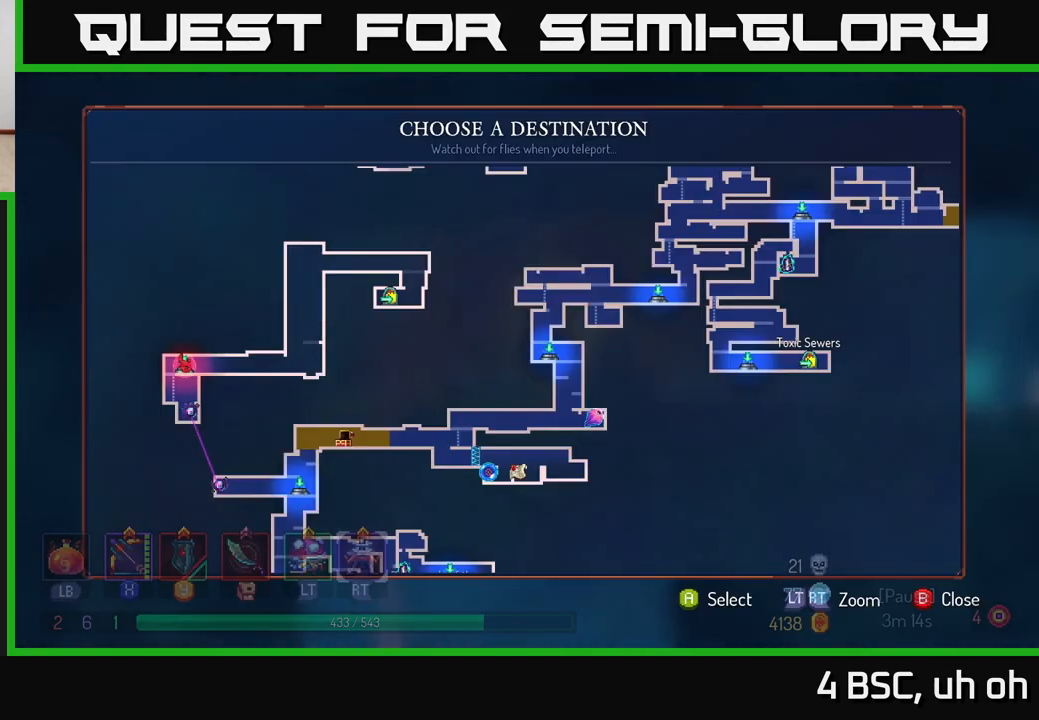
{"buttons": [], "left_stick": "right", "right_stick": "center", "events": [[483, "left_stick", "right"]]}
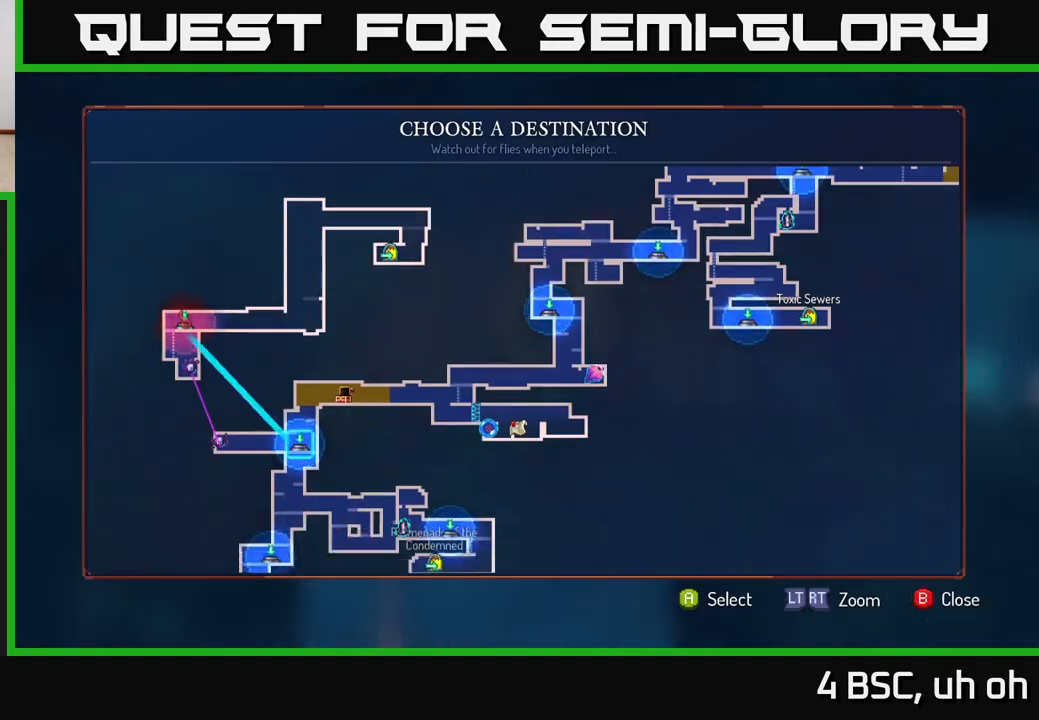
{"buttons": [], "left_stick": "up-right", "right_stick": "center", "events": [[183, "left_stick", "center"], [450, "left_stick", "up-right"]]}
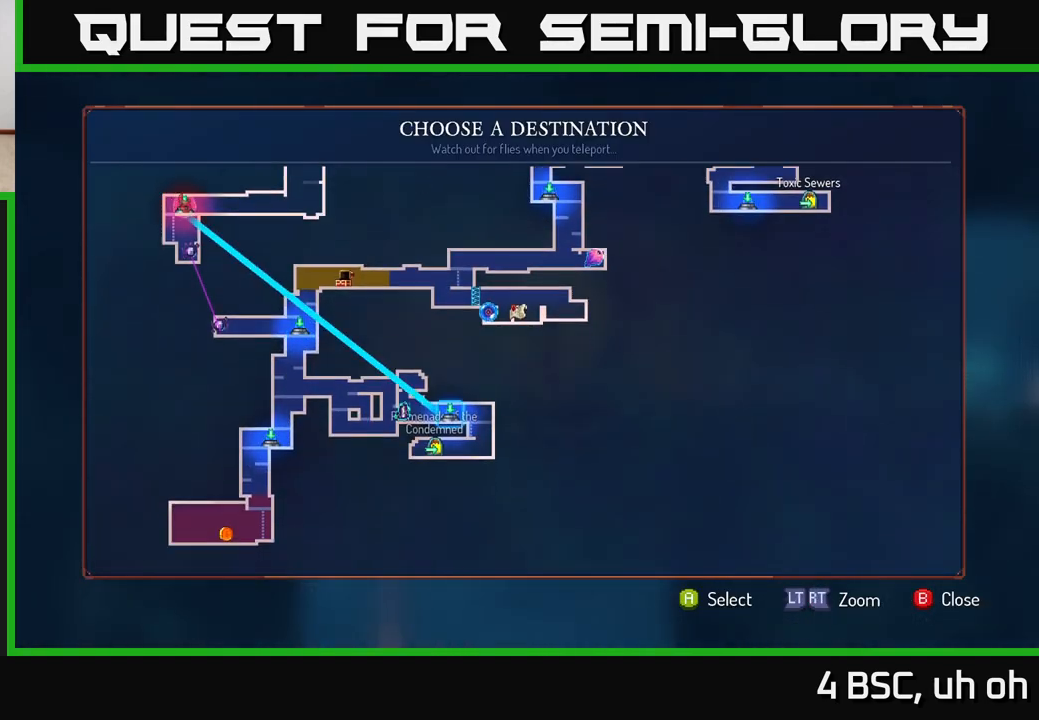
{"buttons": [], "left_stick": "center", "right_stick": "center", "events": [[50, "left_stick", "right"], [167, "left_stick", "center"], [267, "left_stick", "up"], [367, "left_stick", "right"], [467, "left_stick", "center"]]}
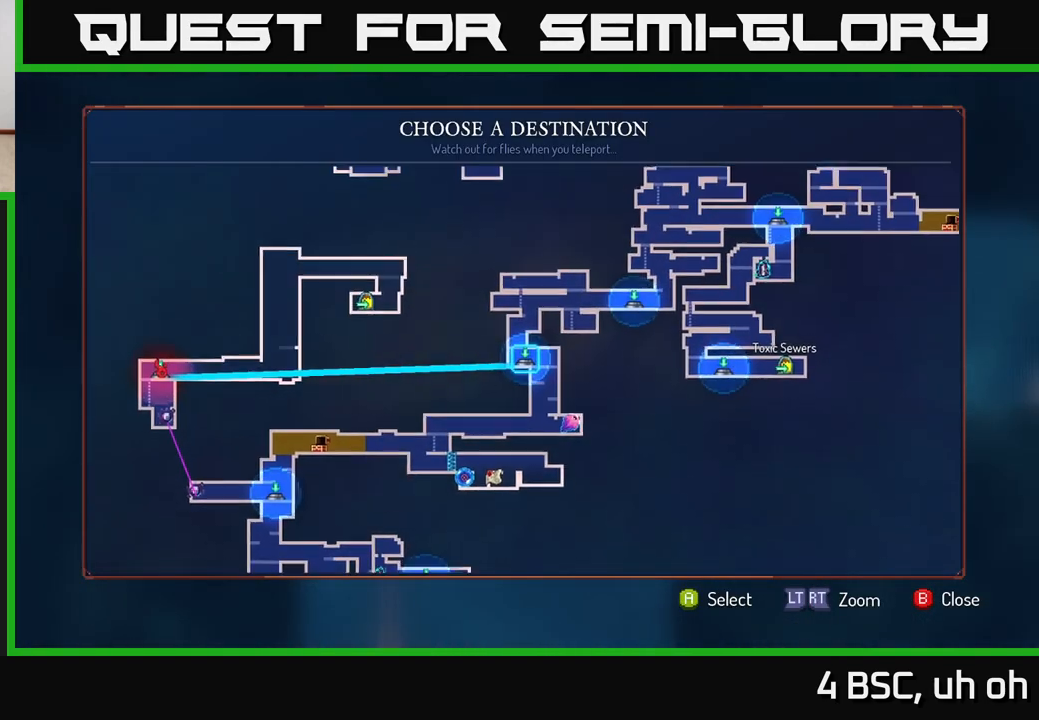
{"buttons": ["A"], "left_stick": "center", "right_stick": "center", "events": [[117, "left_stick", "right"], [333, "left_stick", "center"], [450, "A", "down"]]}
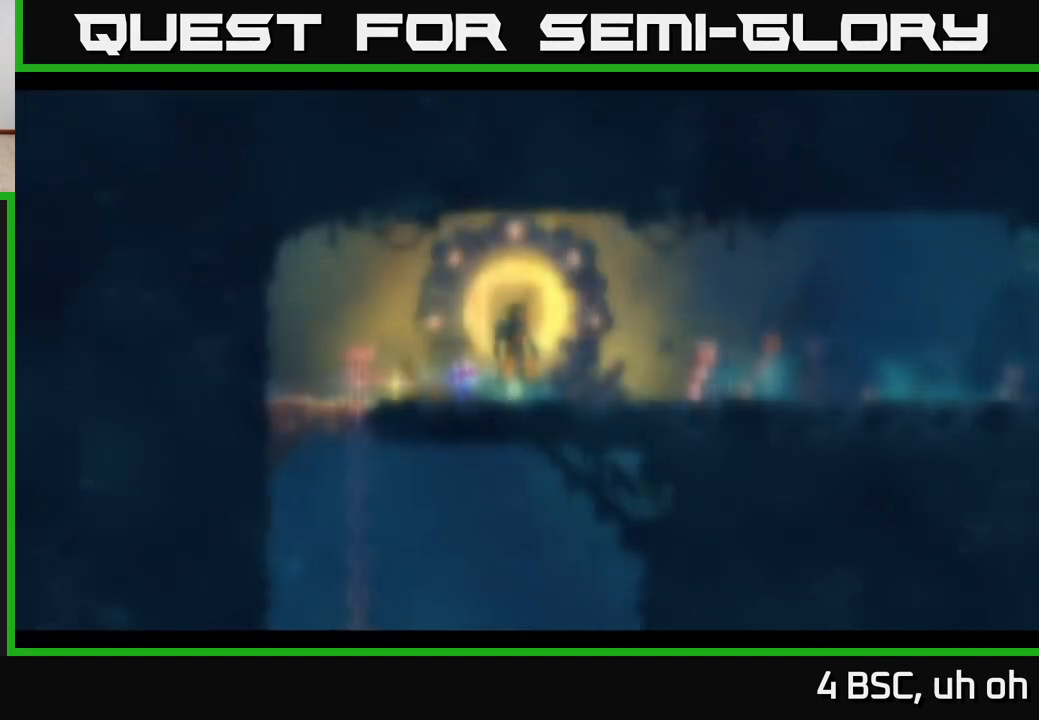
{"buttons": [], "left_stick": "center", "right_stick": "center", "events": [[33, "A", "up"]]}
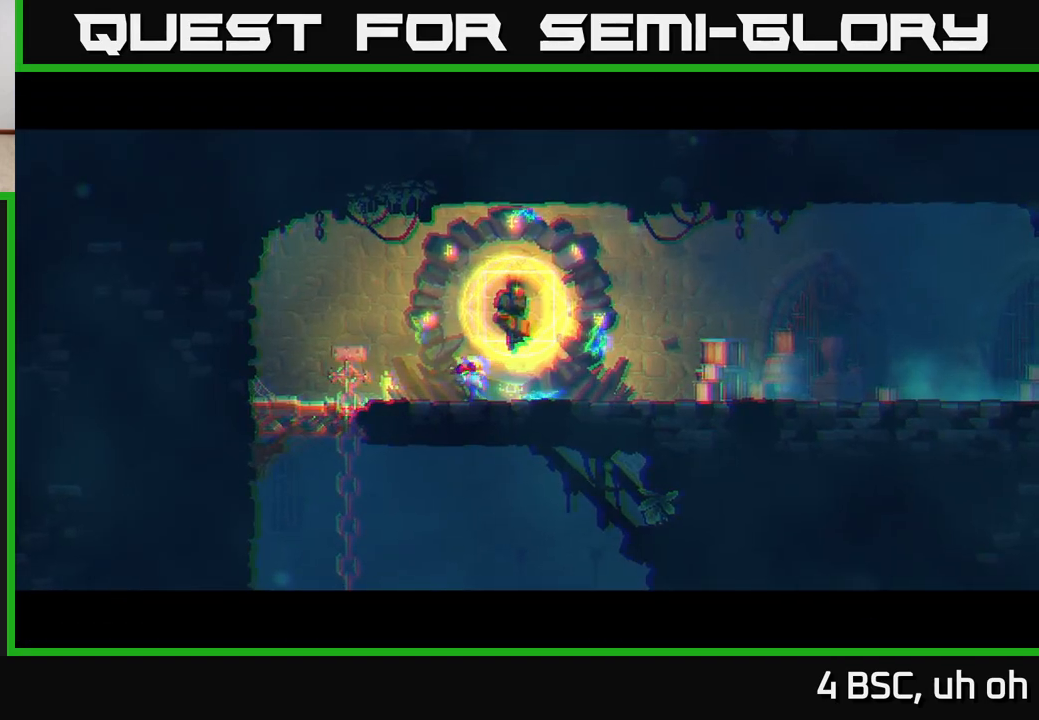
{"buttons": [], "left_stick": "center", "right_stick": "center", "events": []}
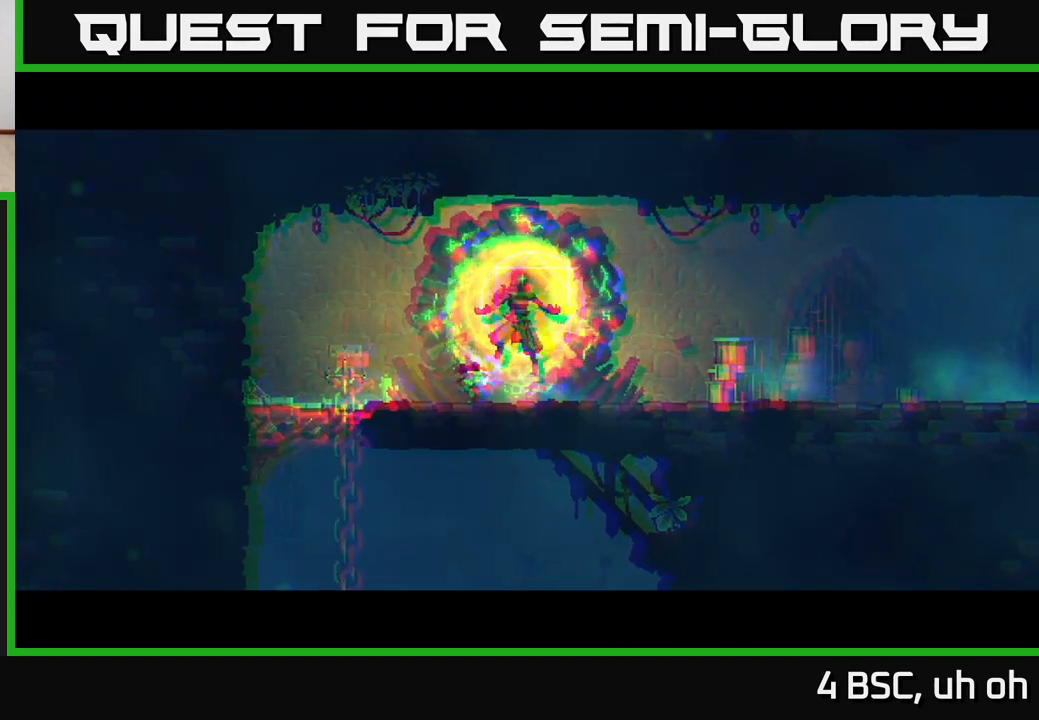
{"buttons": [], "left_stick": "center", "right_stick": "center", "events": []}
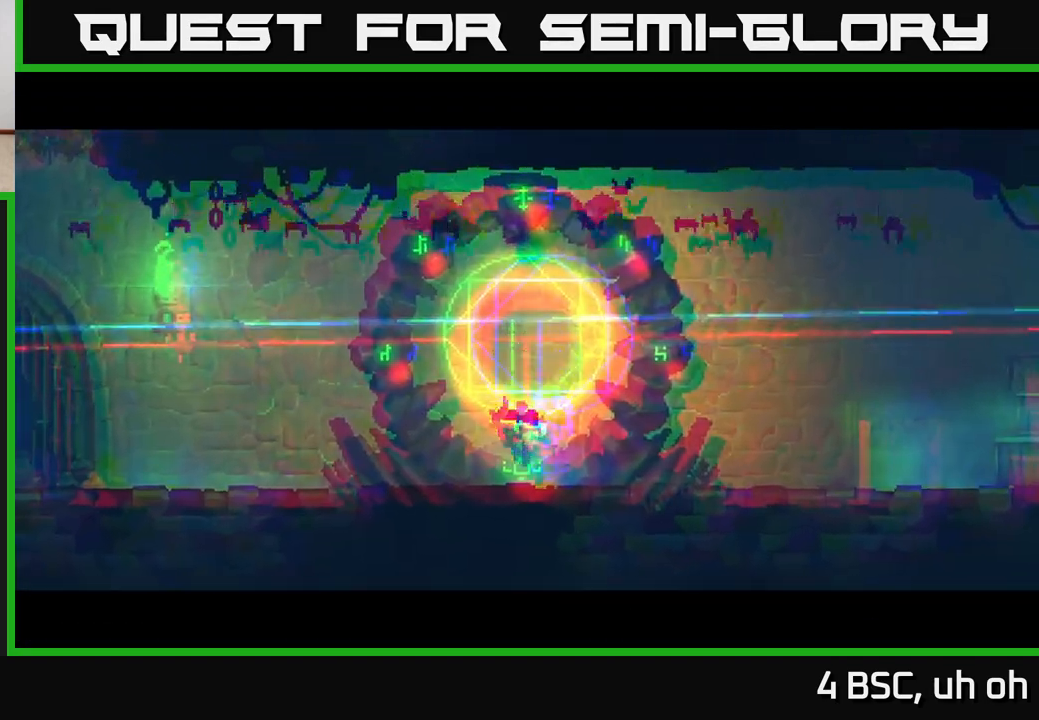
{"buttons": [], "left_stick": "right", "right_stick": "center", "events": [[233, "left_stick", "right"], [417, "B", "down"], [483, "B", "up"]]}
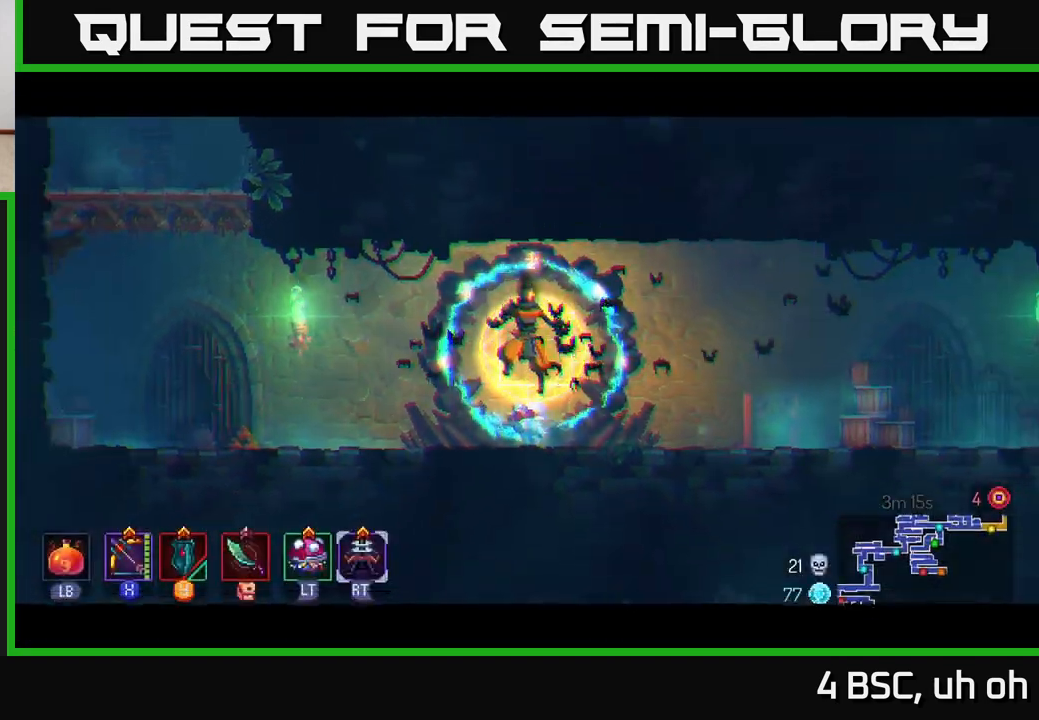
{"buttons": [], "left_stick": "right", "right_stick": "center", "events": [[83, "B", "down"], [150, "B", "up"], [233, "B", "down"], [317, "B", "up"], [400, "B", "down"], [467, "B", "up"]]}
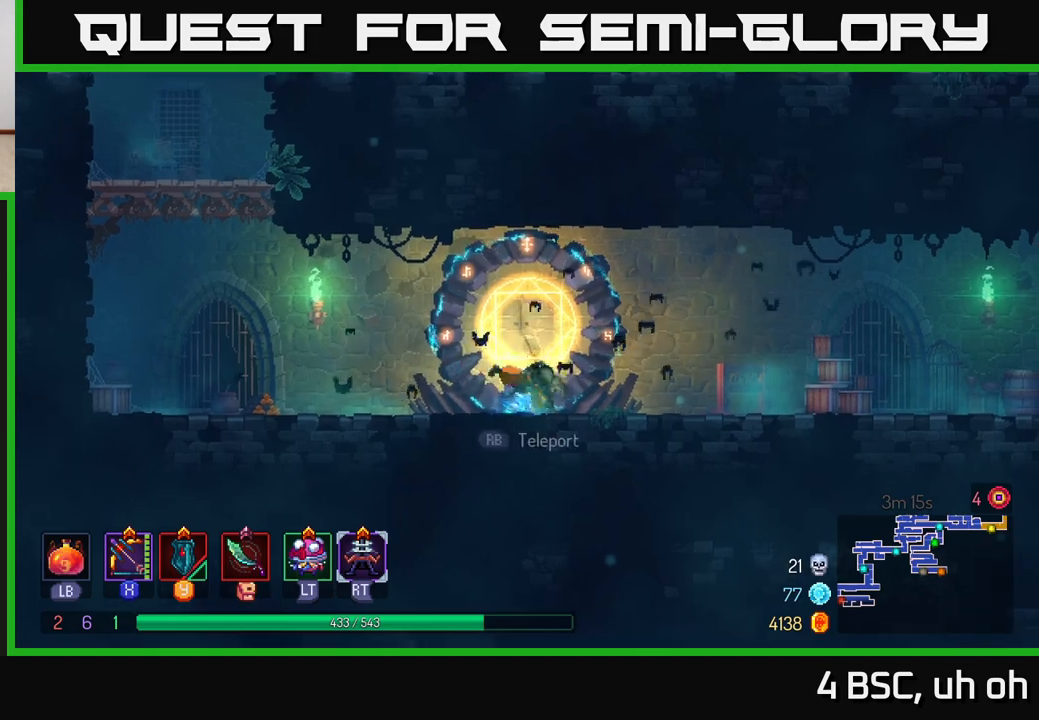
{"buttons": [], "left_stick": "right", "right_stick": "center", "events": [[50, "B", "down"], [133, "B", "up"], [283, "A", "down"], [417, "A", "up"]]}
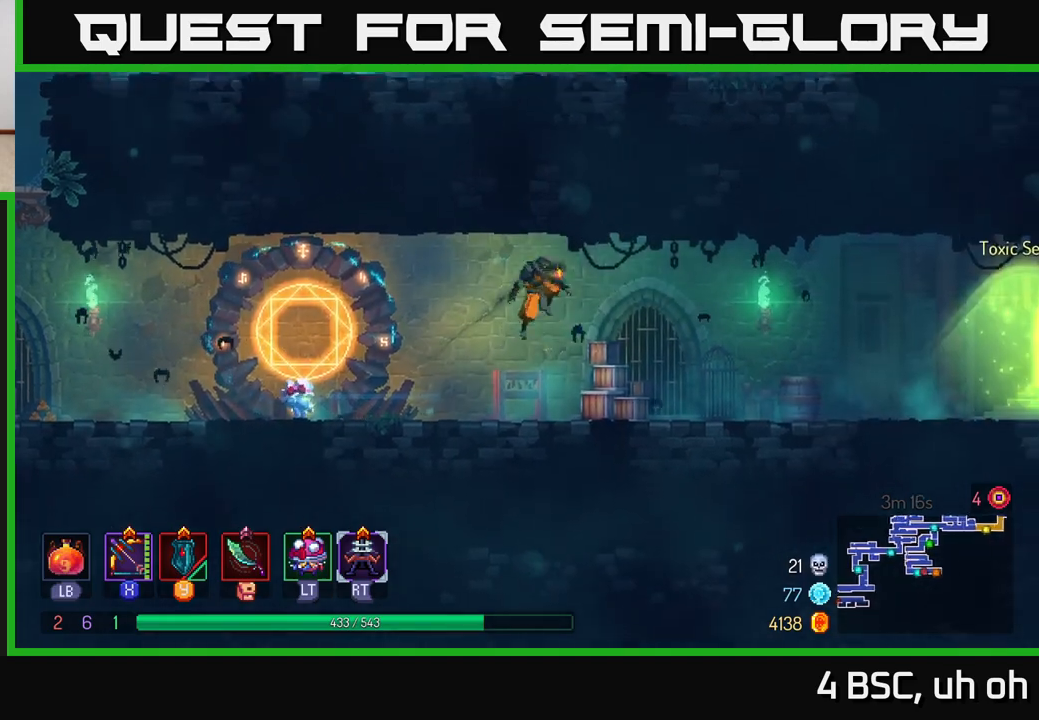
{"buttons": [], "left_stick": "right", "right_stick": "center", "events": [[317, "B", "down"], [433, "B", "up"]]}
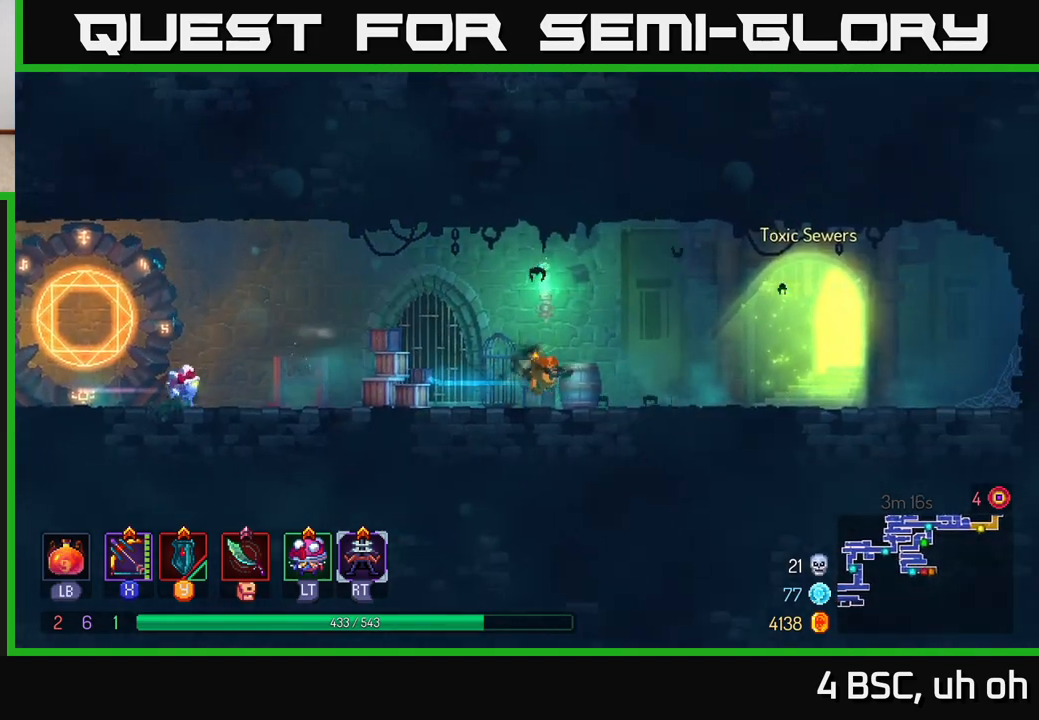
{"buttons": ["R1"], "left_stick": "right", "right_stick": "center", "events": [[450, "R1", "down"]]}
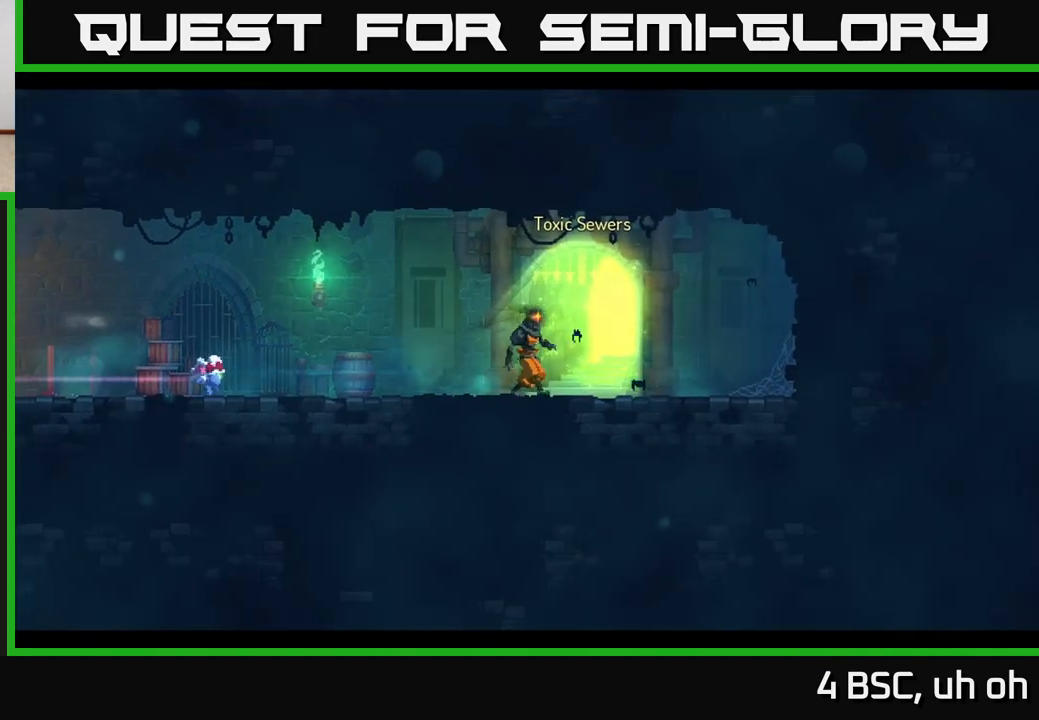
{"buttons": [], "left_stick": "center", "right_stick": "center", "events": [[50, "R1", "up"], [133, "left_stick", "center"], [167, "R1", "down"], [233, "R1", "up"]]}